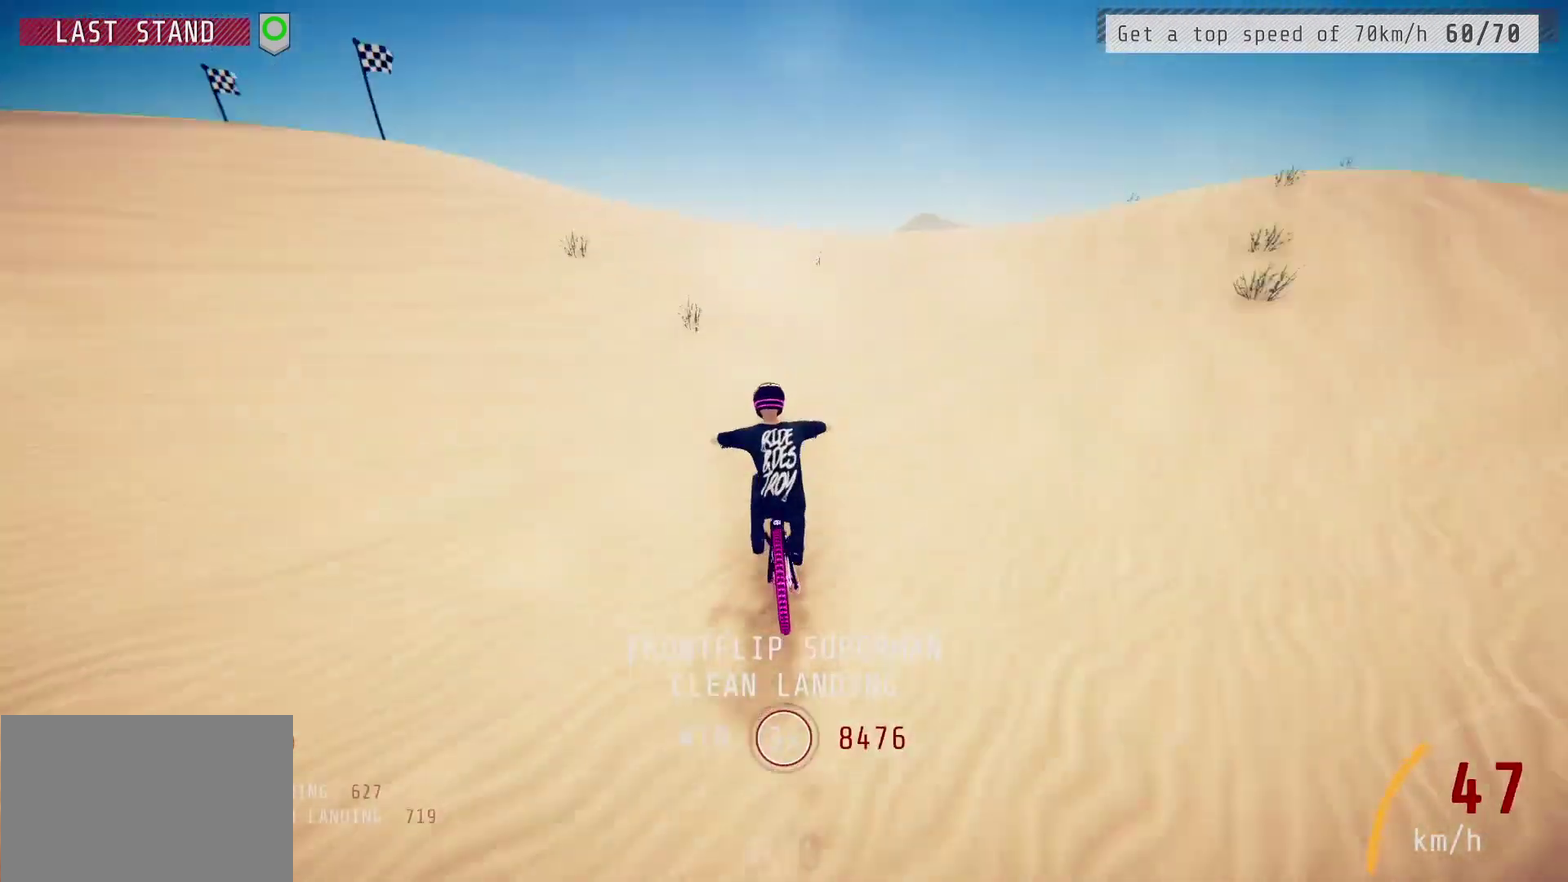
Gameplay with a controller (PlayStation layout); each line is a JSON object with the inputs held at the frame after it (dt_ms = milliseconds from this image to that frame). "events" lists button and stick changes between this image and that frame as [ms after this image, input, new state], when the widget could be followed in between.
{"dt_ms": 800, "buttons": ["R2"], "left_stick": "right", "right_stick": "center", "events": [[117, "L1", "down"], [117, "left_stick", "down-left"], [200, "right_stick", "center"], [317, "L1", "up"], [417, "left_stick", "center"], [483, "right_stick", "down"], [583, "L1", "down"], [600, "left_stick", "right"], [767, "L1", "up"], [767, "right_stick", "center"]]}
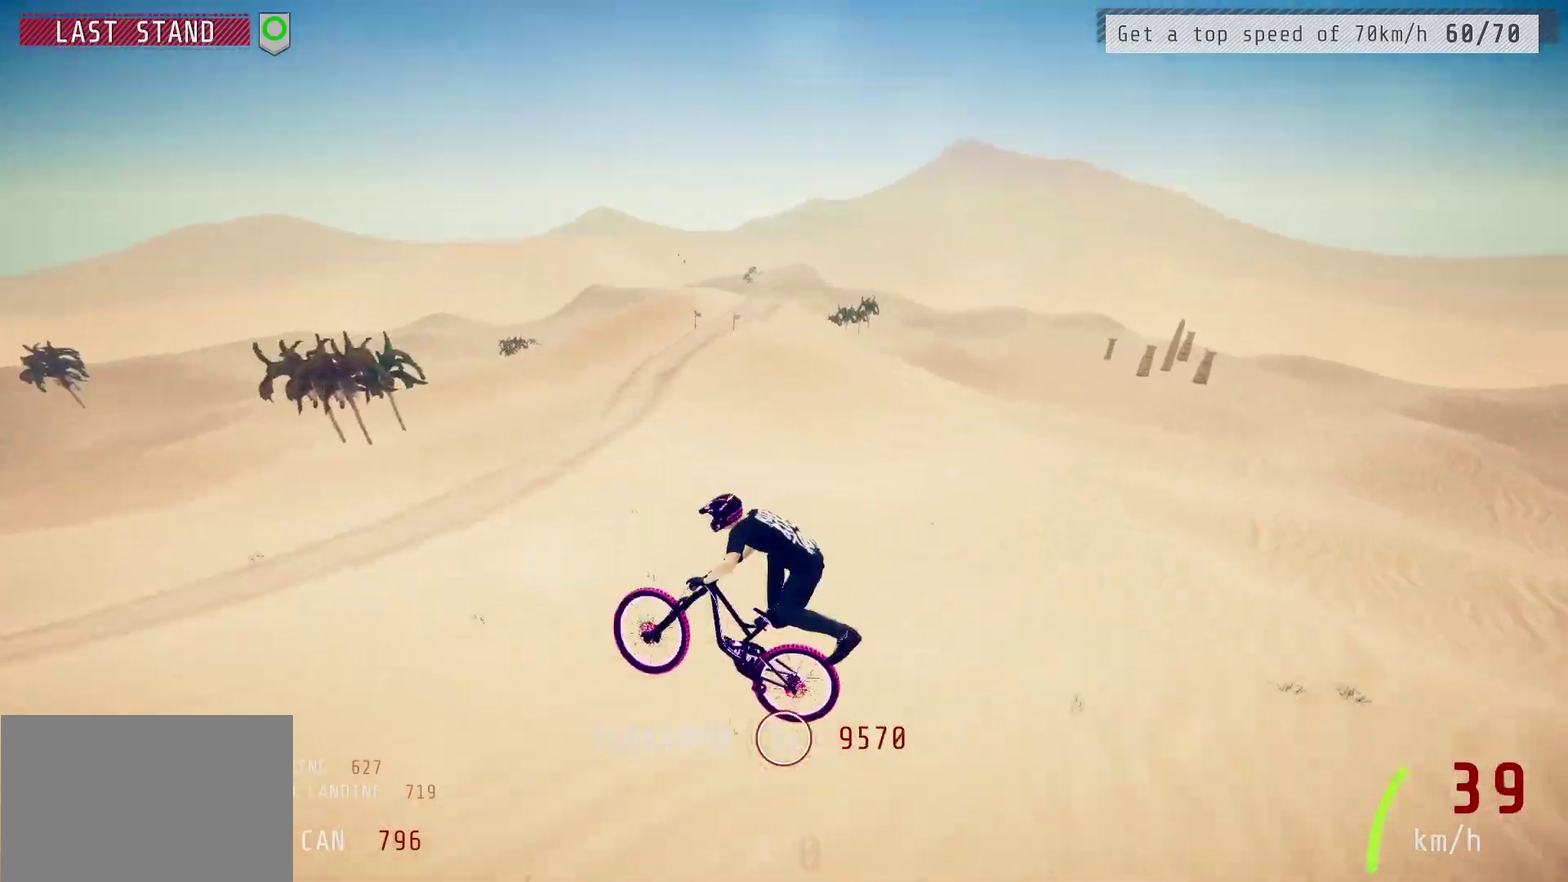
{"dt_ms": 500, "buttons": ["R2"], "left_stick": "center", "right_stick": "center", "events": [[150, "right_stick", "down"], [233, "right_stick", "center"], [250, "L1", "down"], [250, "left_stick", "down"], [283, "right_stick", "up"], [333, "right_stick", "center"], [400, "L1", "up"], [450, "left_stick", "center"]]}
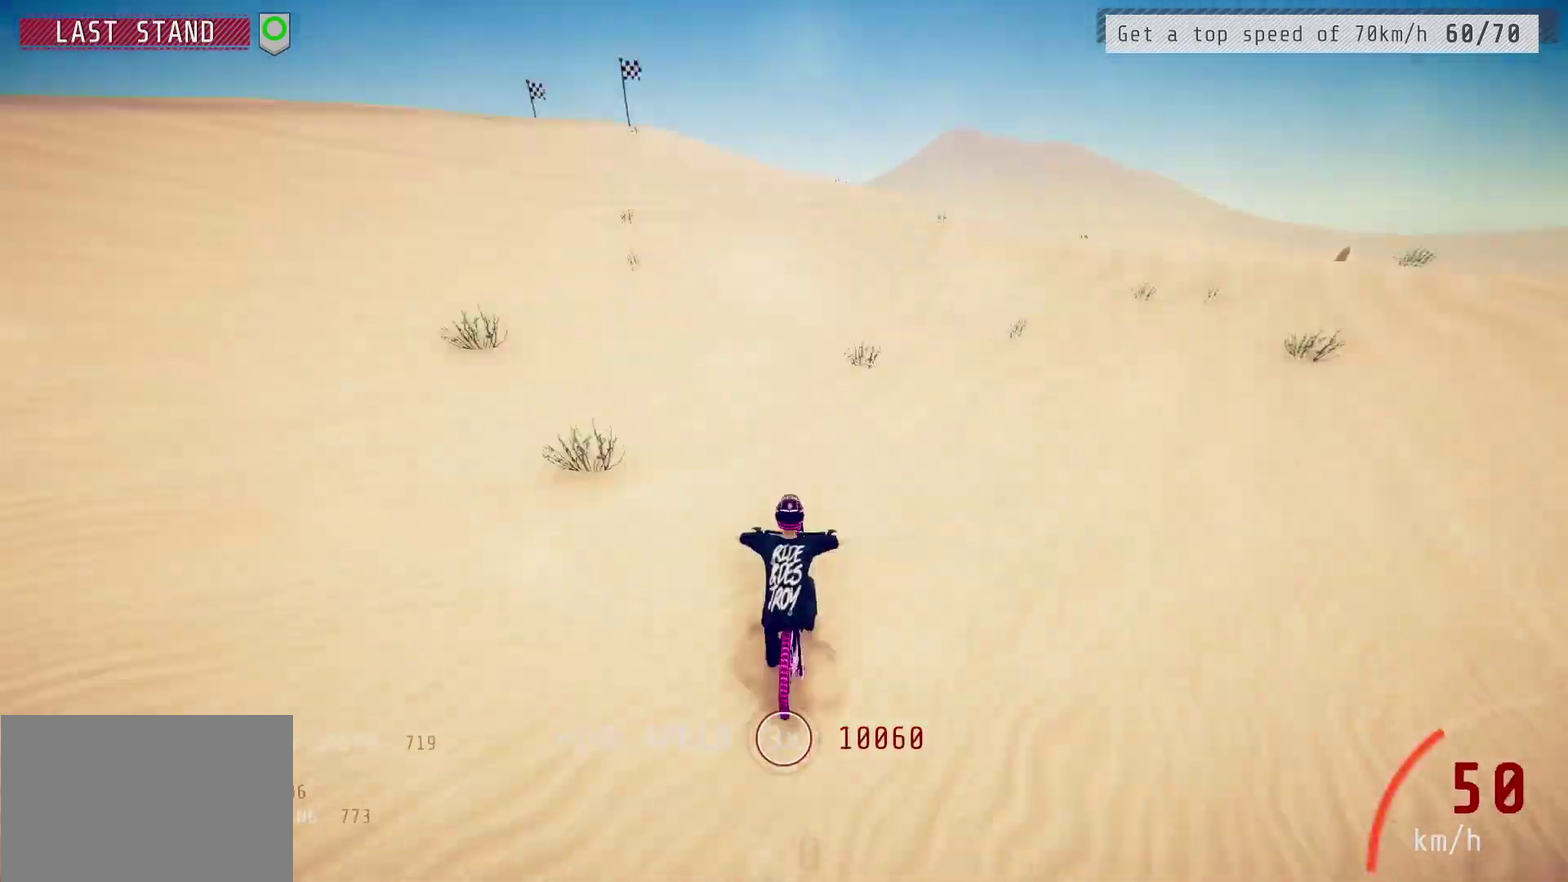
{"dt_ms": 300, "buttons": ["R2"], "left_stick": "right", "right_stick": "center", "events": [[33, "left_stick", "up-left"], [50, "right_stick", "down"], [200, "left_stick", "up-right"], [233, "L1", "down"], [267, "left_stick", "right"], [283, "right_stick", "center"], [300, "L1", "up"]]}
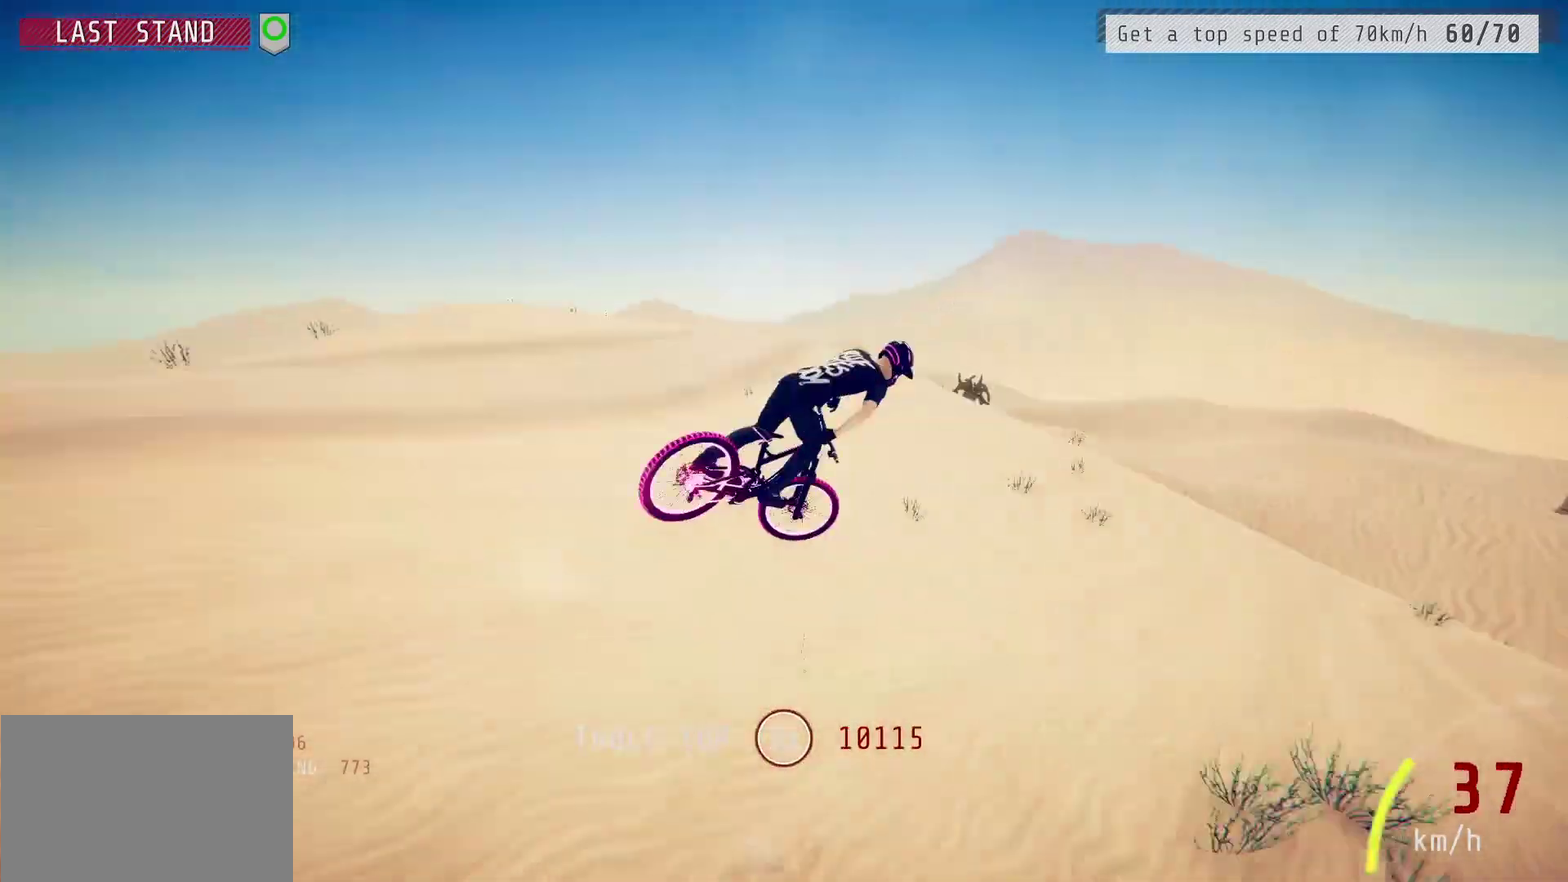
{"dt_ms": 300, "buttons": ["R2"], "left_stick": "center", "right_stick": "center", "events": [[17, "right_stick", "up"], [150, "left_stick", "center"], [217, "right_stick", "center"]]}
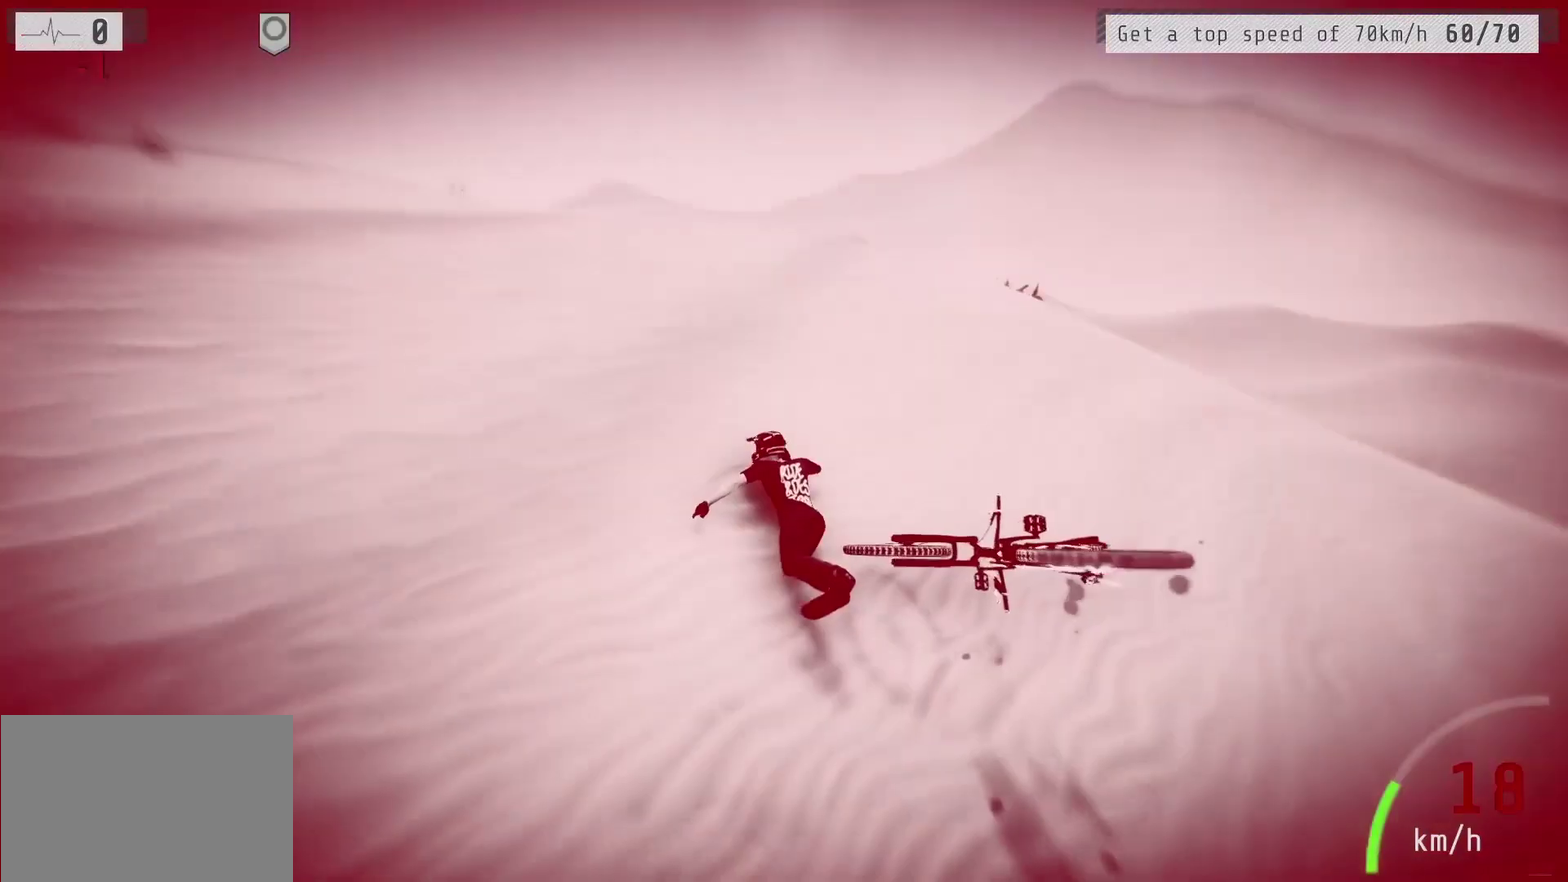
{"dt_ms": 700, "buttons": ["CROSS"], "left_stick": "center", "right_stick": "center", "events": [[300, "left_stick", "up-right"], [317, "CROSS", "down"], [500, "CROSS", "up"], [500, "L2", "down"], [500, "R2", "up"], [500, "left_stick", "center"], [550, "left_stick", "up-left"], [617, "left_stick", "center"], [633, "L2", "up"], [667, "CROSS", "down"]]}
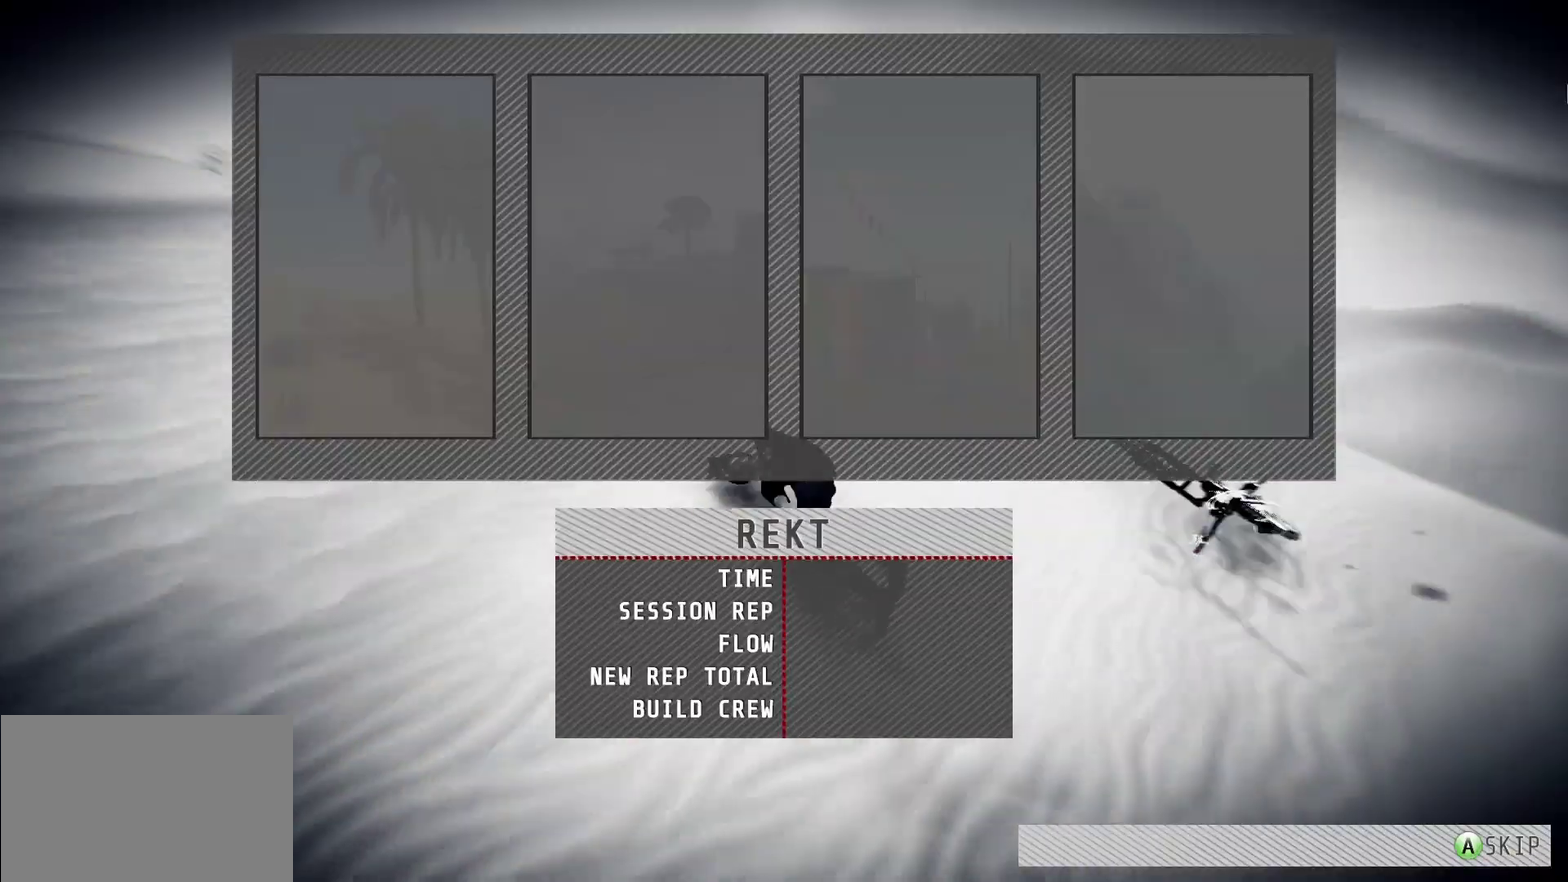
{"dt_ms": 500, "buttons": ["CROSS"], "left_stick": "center", "right_stick": "center", "events": [[100, "CROSS", "up"], [483, "CROSS", "down"]]}
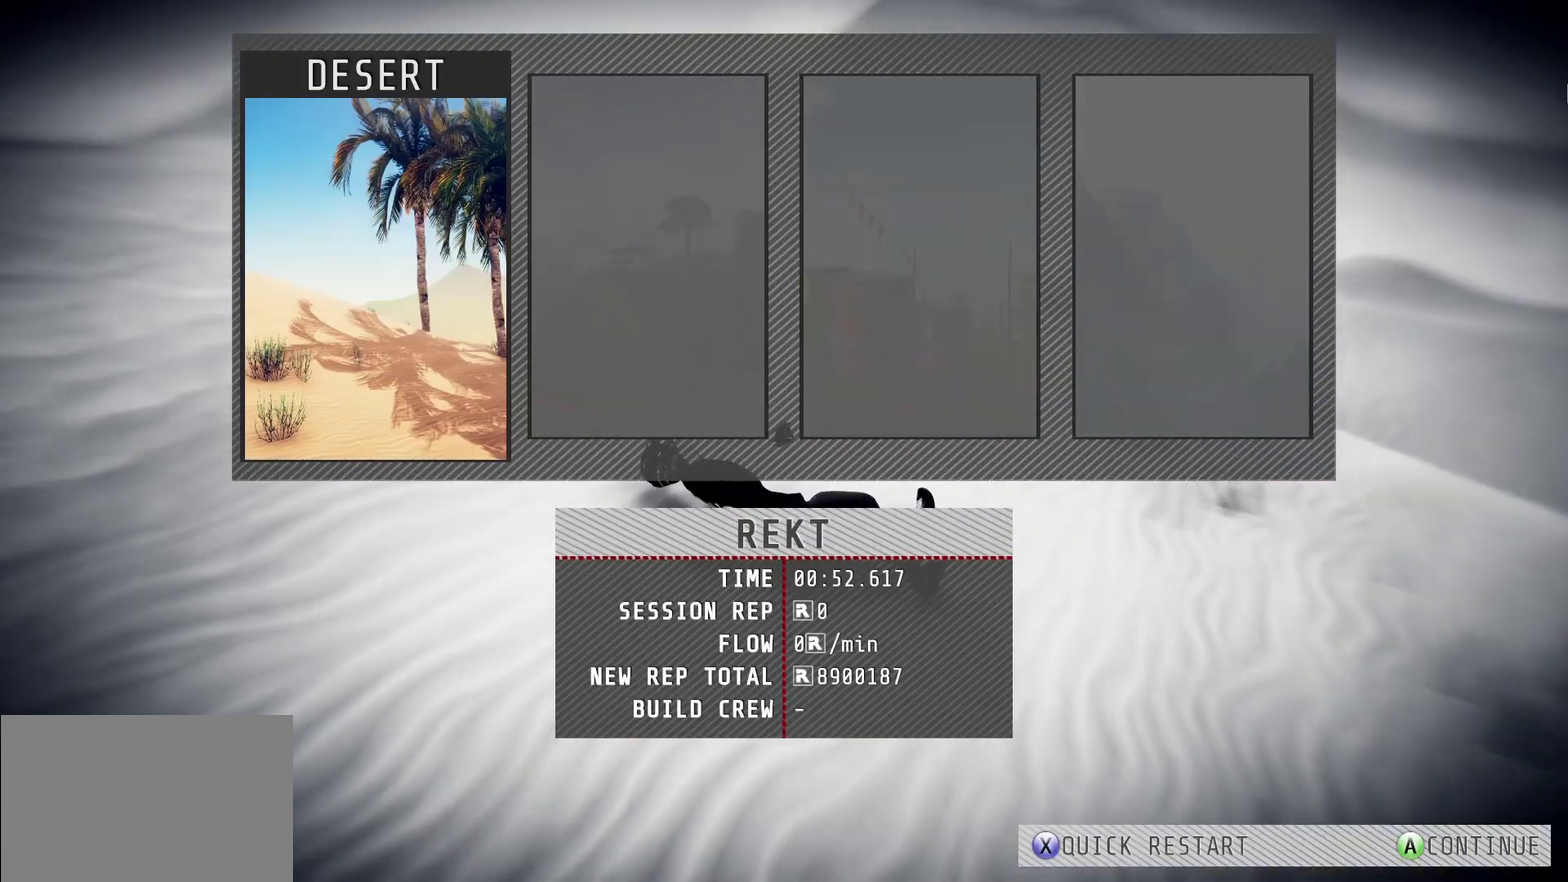
{"dt_ms": 500, "buttons": ["SQUARE"], "left_stick": "center", "right_stick": "center", "events": [[133, "CROSS", "up"], [450, "SQUARE", "down"]]}
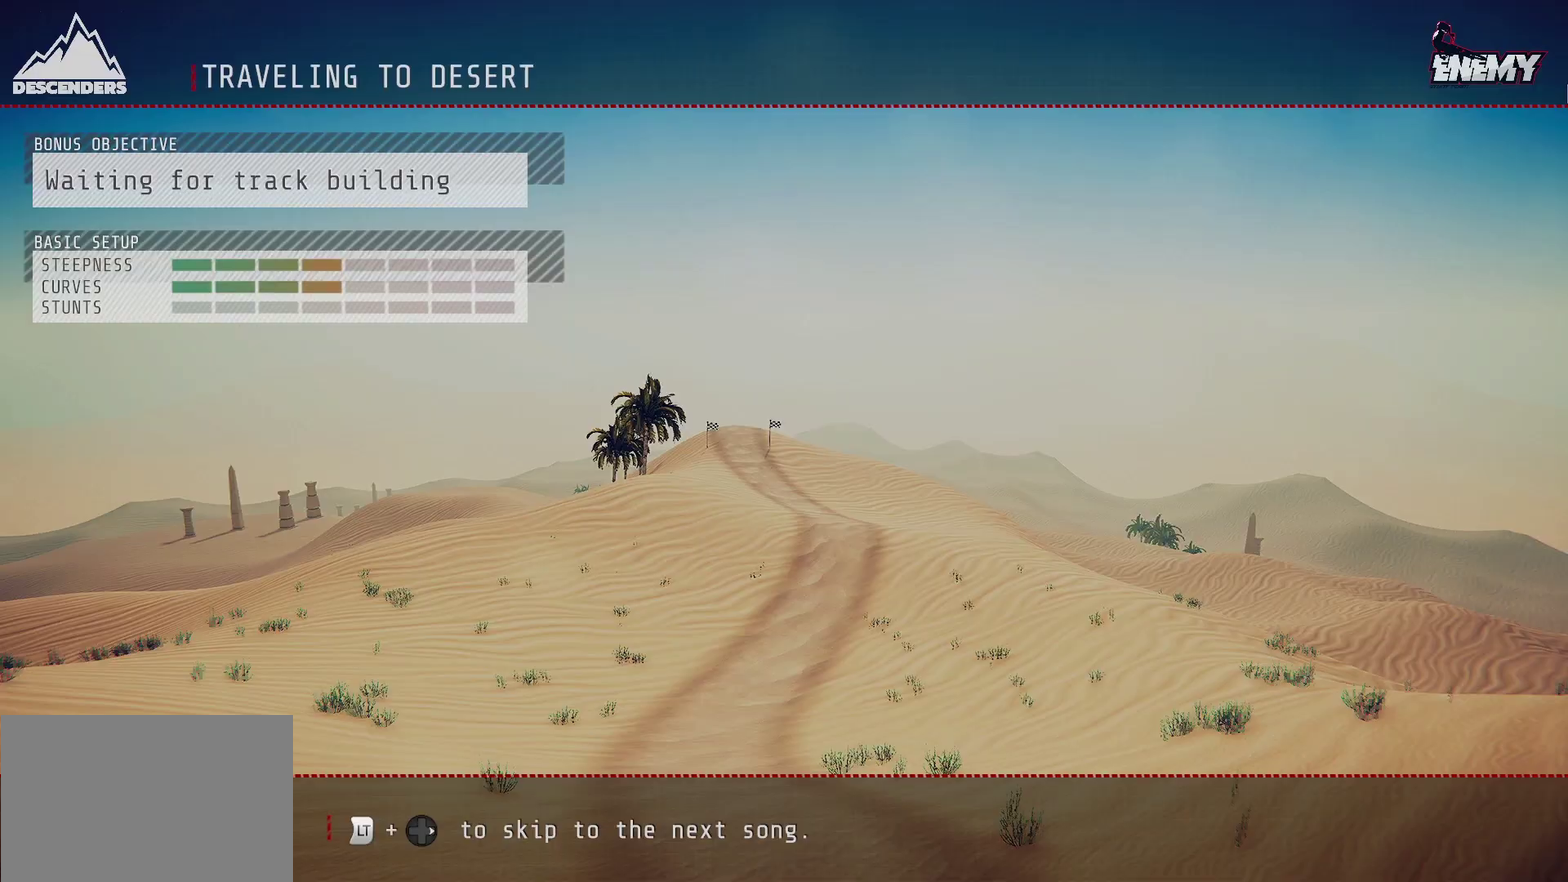
{"dt_ms": 500, "buttons": [], "left_stick": "center", "right_stick": "center", "events": [[67, "SQUARE", "up"]]}
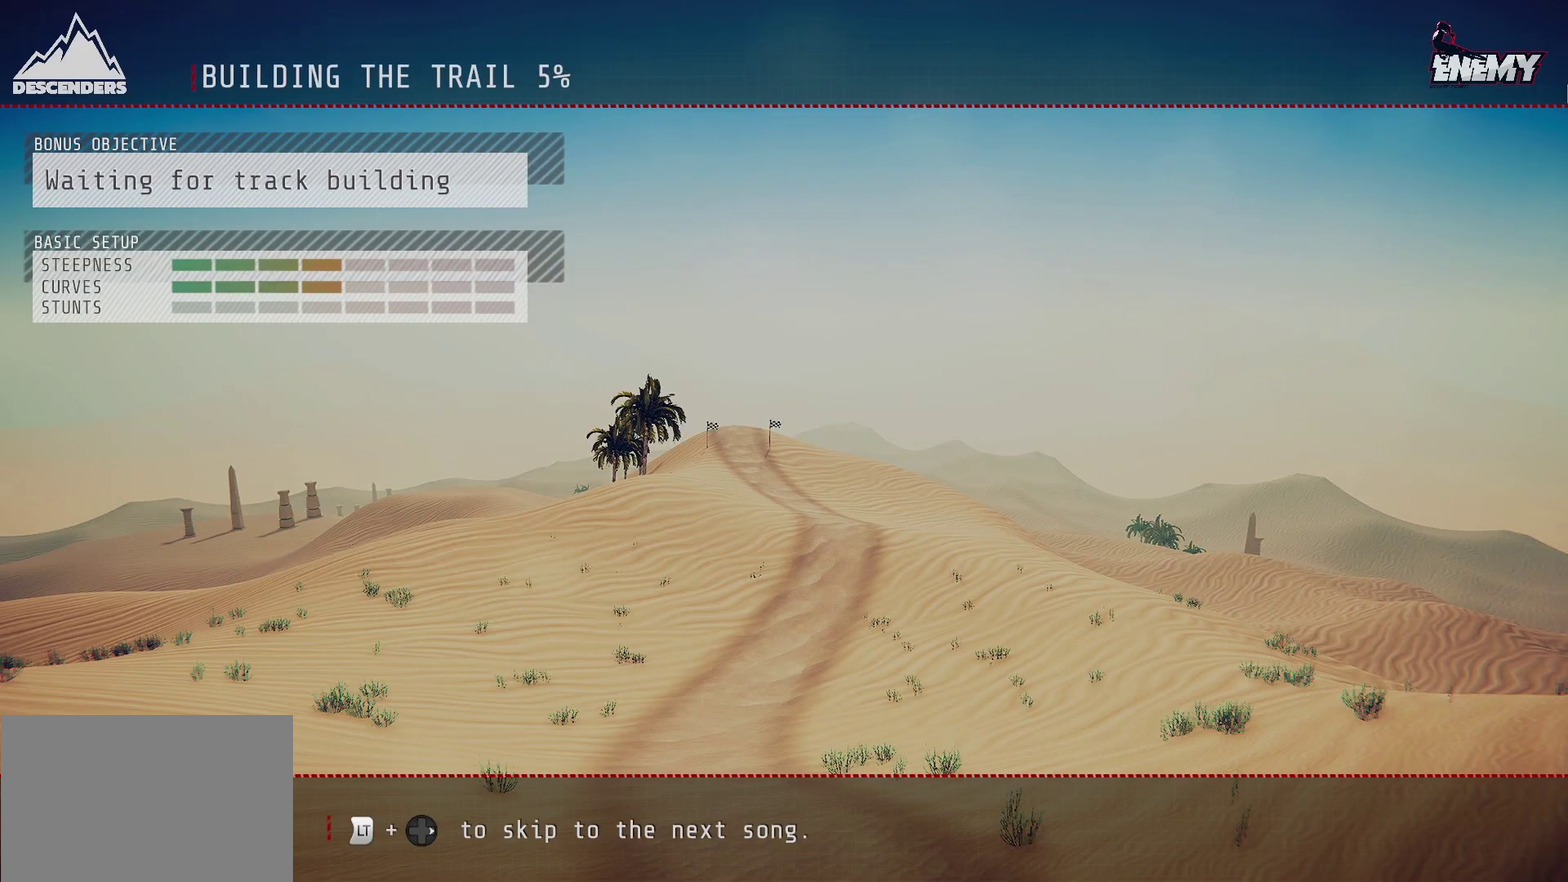
{"dt_ms": 500, "buttons": ["CROSS"], "left_stick": "center", "right_stick": "center", "events": [[300, "CROSS", "down"]]}
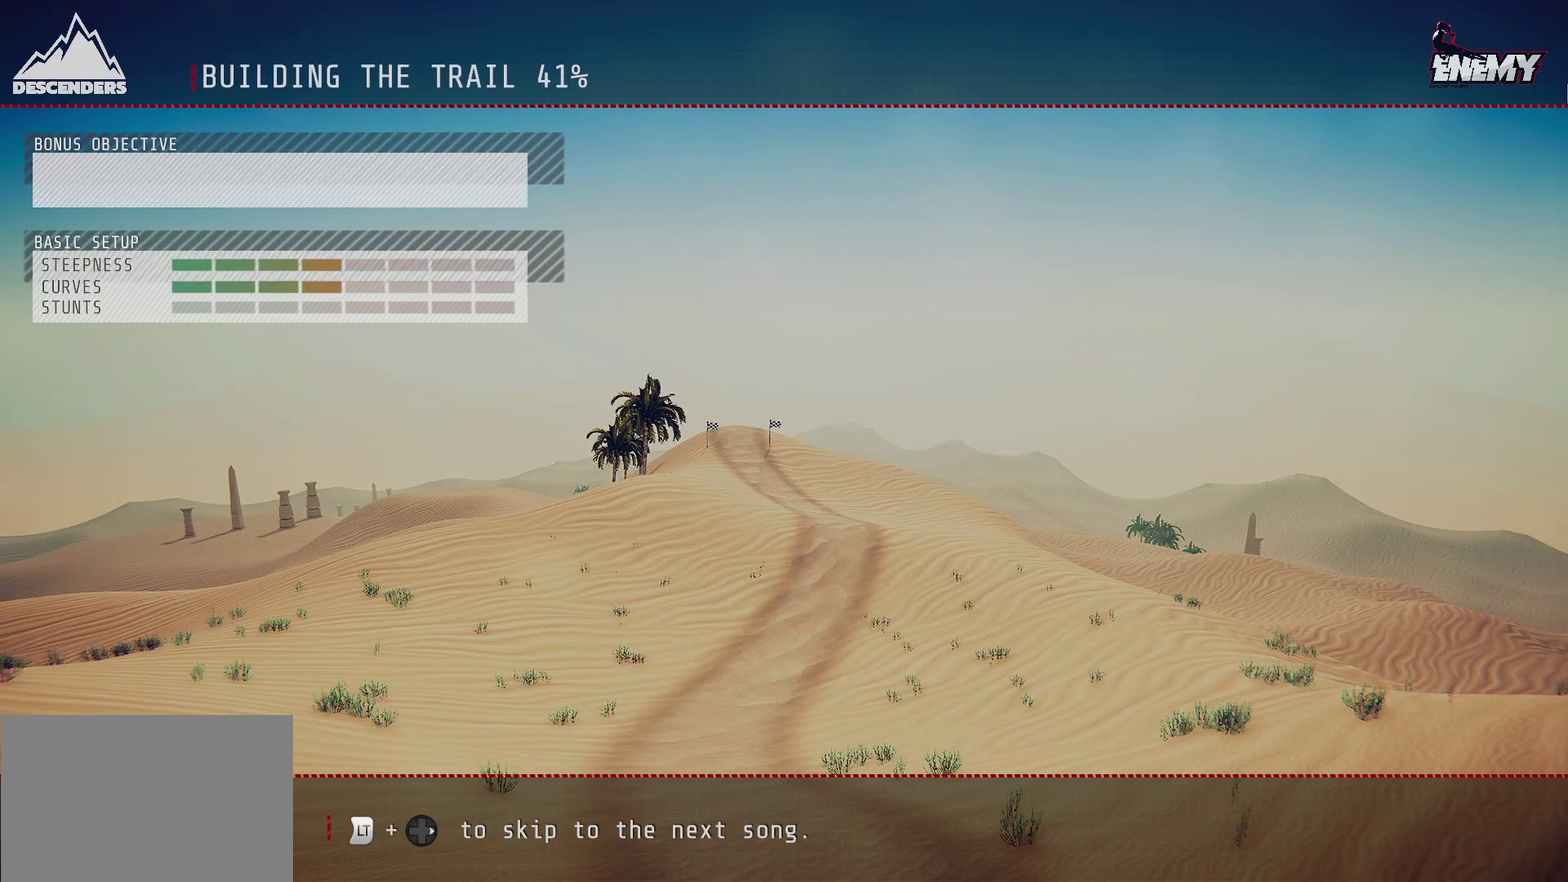
{"dt_ms": 500, "buttons": ["CROSS"], "left_stick": "center", "right_stick": "center", "events": [[67, "CROSS", "up"], [183, "CROSS", "down"], [333, "CROSS", "up"], [433, "CROSS", "down"]]}
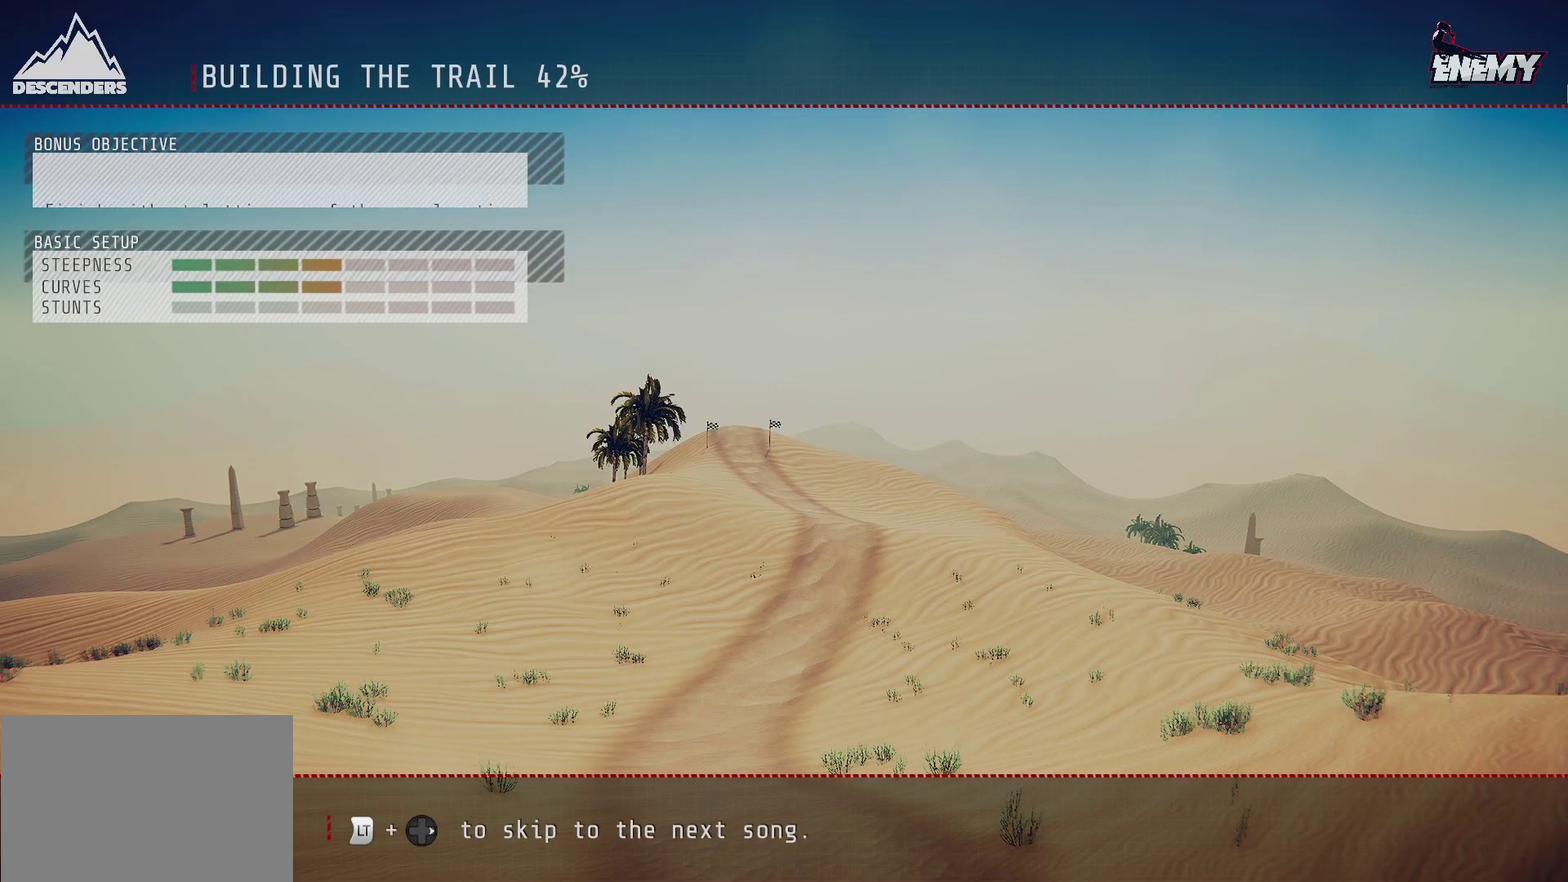
{"dt_ms": 600, "buttons": [], "left_stick": "center", "right_stick": "center", "events": [[17, "CROSS", "up"], [133, "CROSS", "down"], [217, "CROSS", "up"], [300, "CROSS", "down"], [400, "CROSS", "up"], [500, "CROSS", "down"], [583, "CROSS", "up"]]}
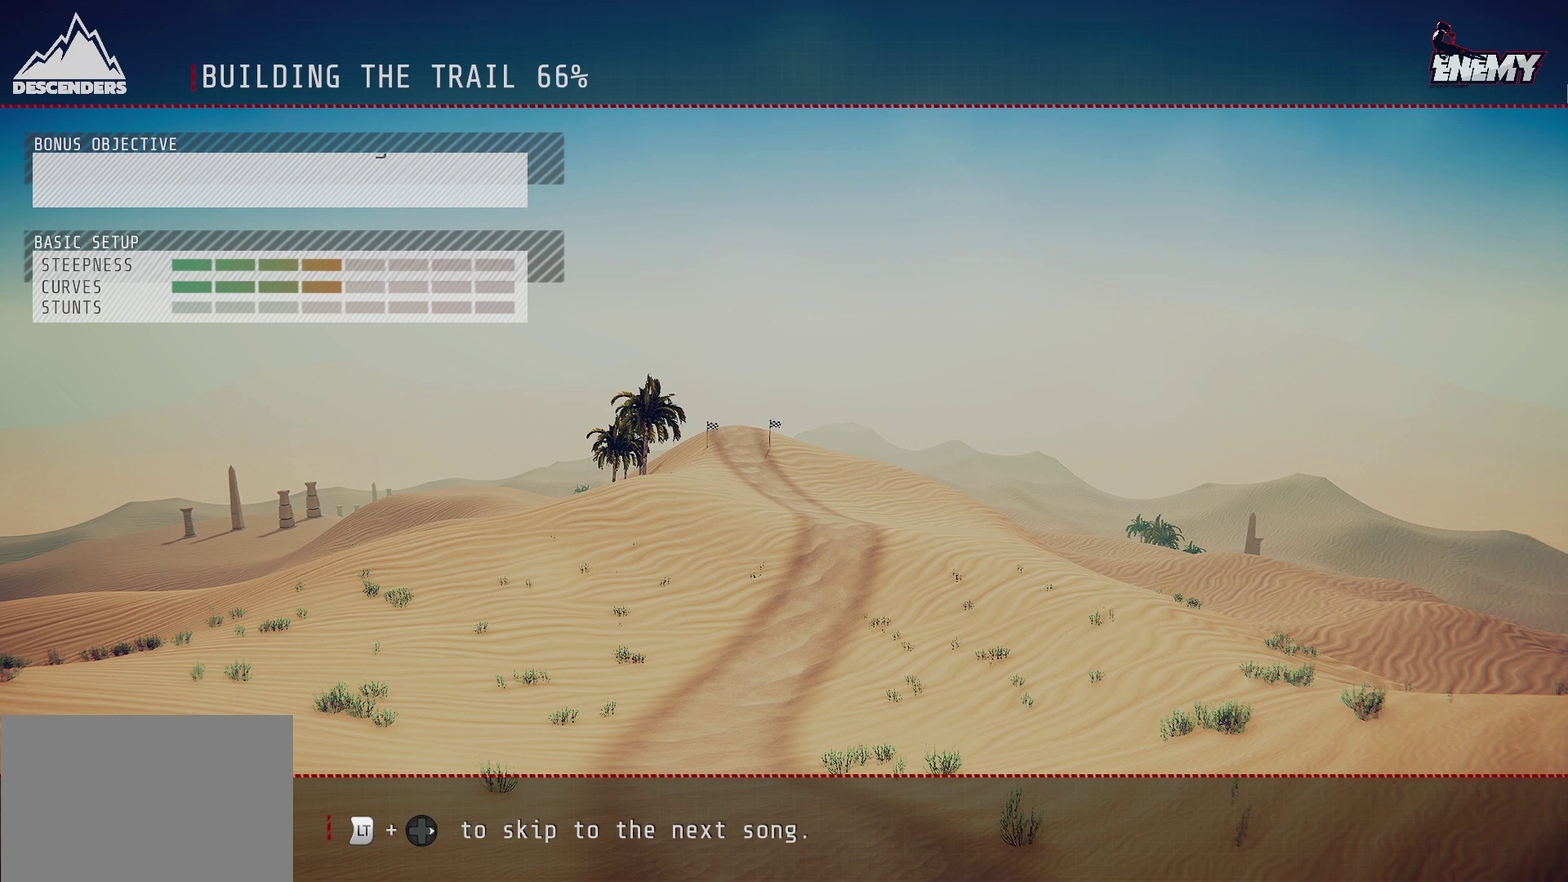
{"dt_ms": 400, "buttons": [], "left_stick": "center", "right_stick": "center", "events": [[67, "CROSS", "down"], [167, "CROSS", "up"], [250, "CROSS", "down"], [367, "CROSS", "up"]]}
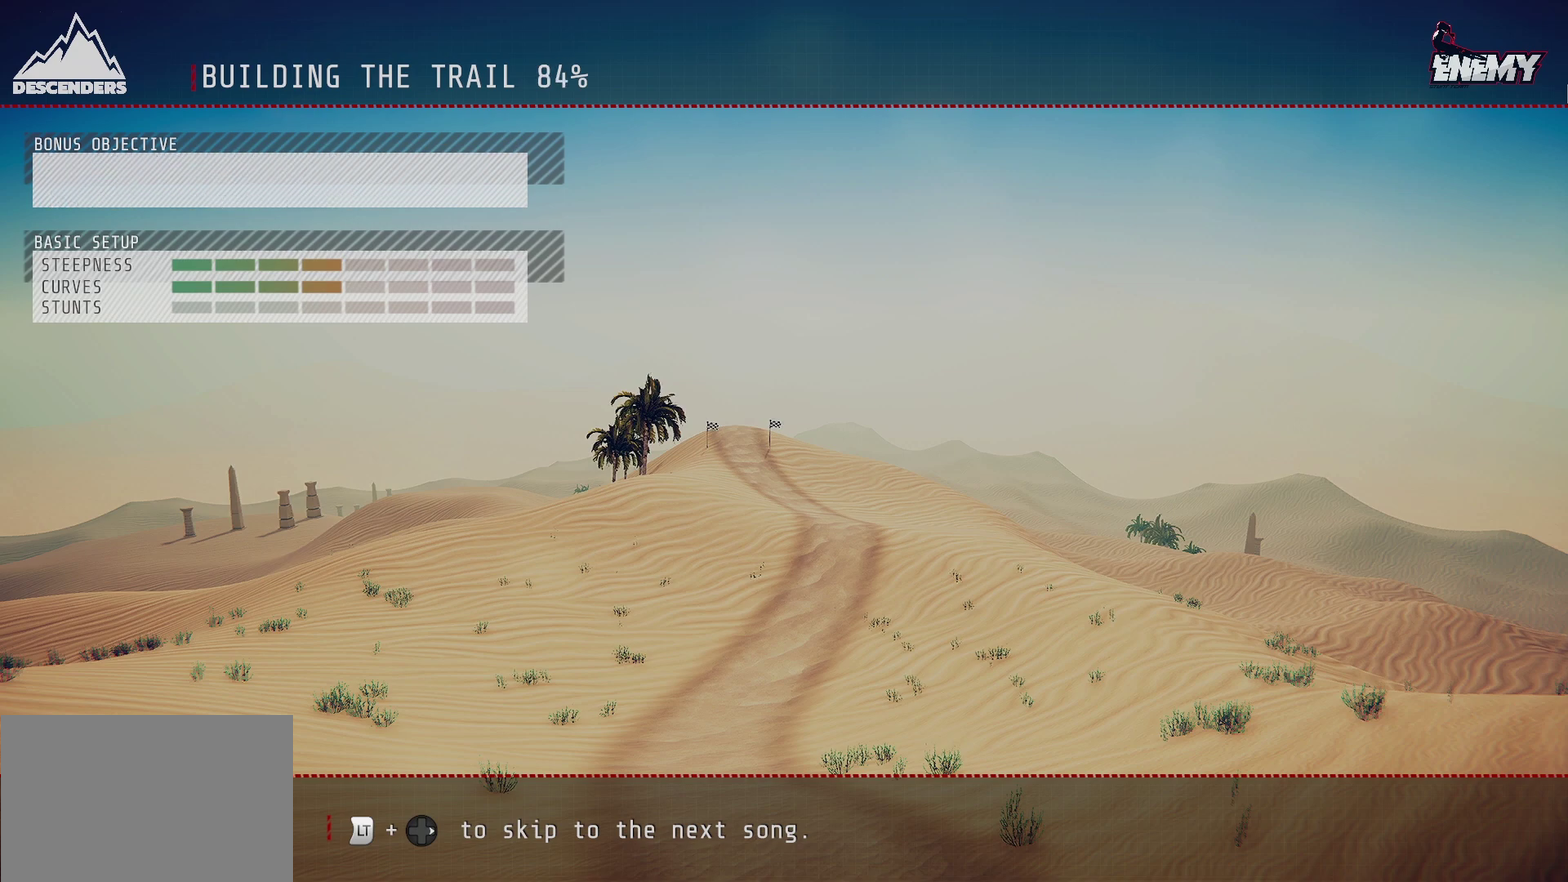
{"dt_ms": 600, "buttons": ["CROSS"], "left_stick": "center", "right_stick": "center", "events": [[533, "CROSS", "down"]]}
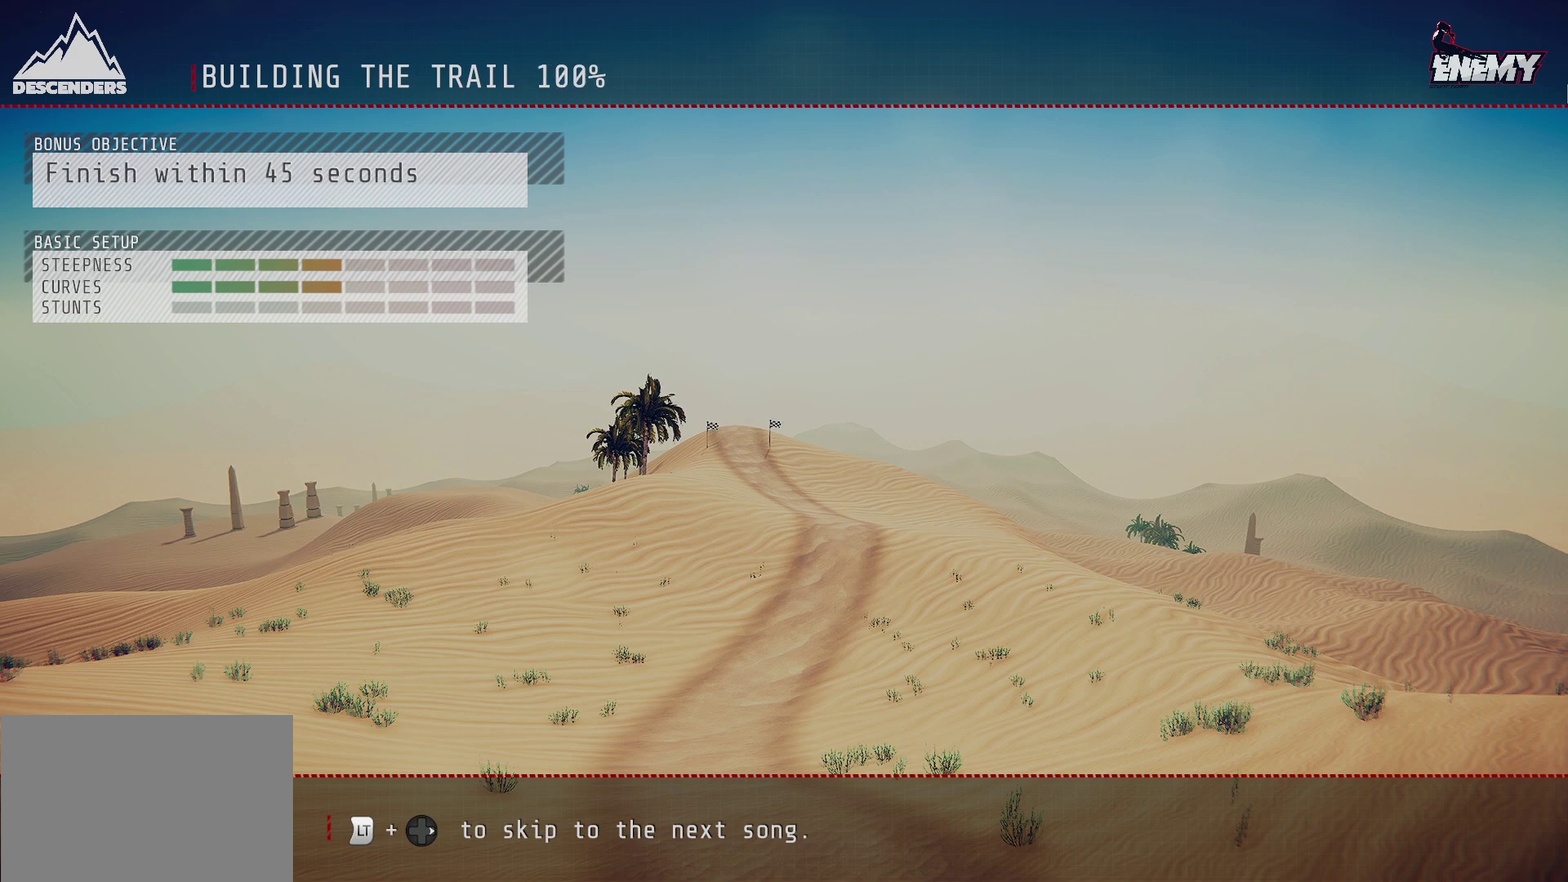
{"dt_ms": 400, "buttons": [], "left_stick": "center", "right_stick": "center", "events": [[50, "CROSS", "up"], [150, "CROSS", "down"], [267, "CROSS", "up"]]}
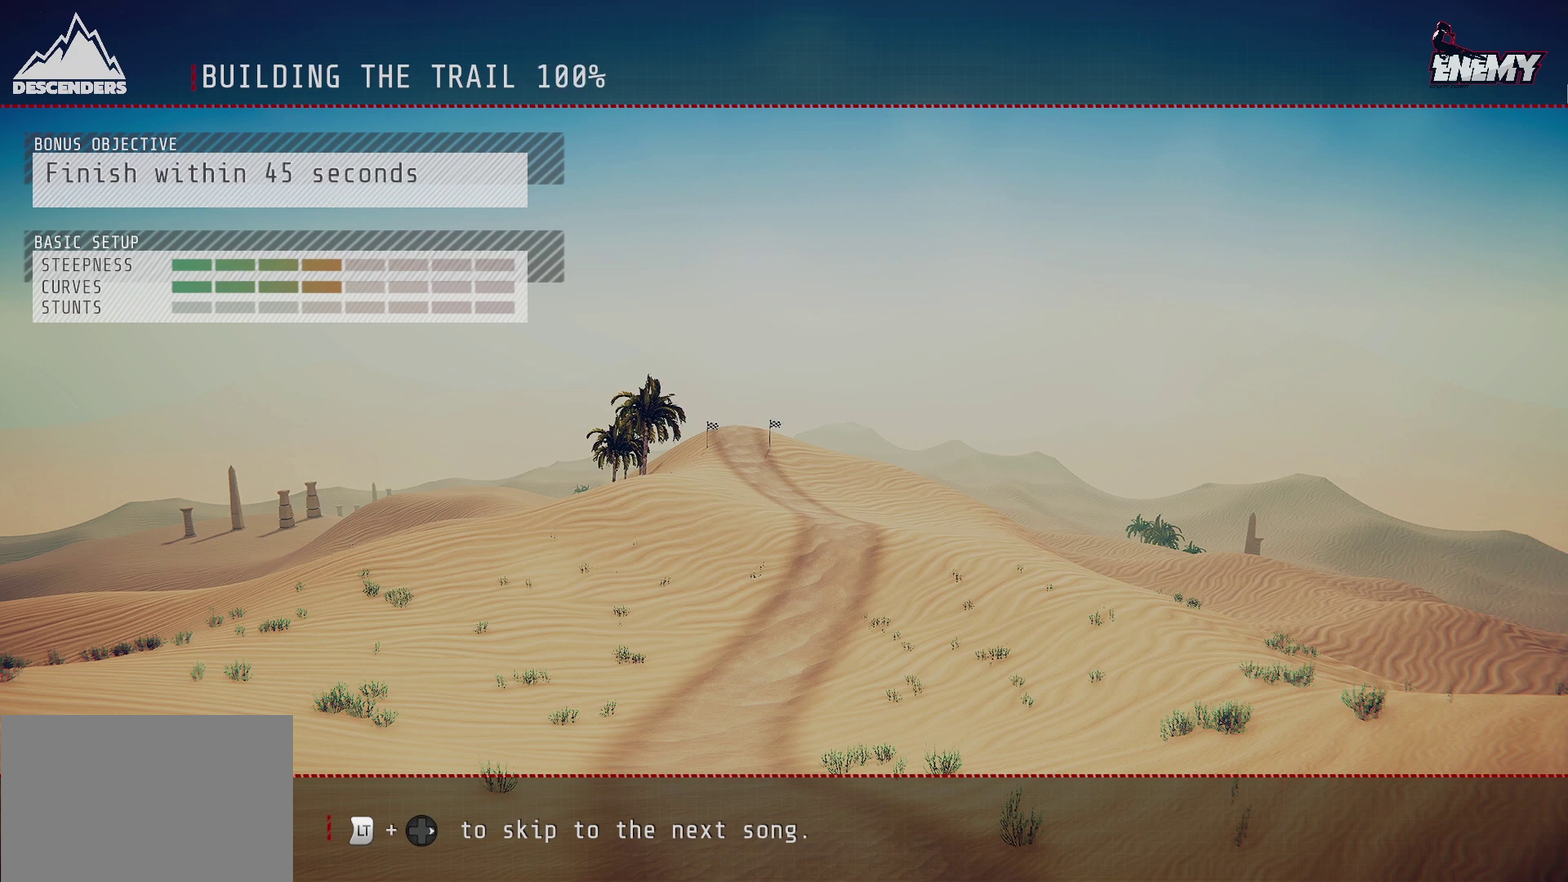
{"dt_ms": 300, "buttons": ["CROSS"], "left_stick": "center", "right_stick": "center", "events": [[50, "CROSS", "down"], [133, "CROSS", "up"], [300, "CROSS", "down"]]}